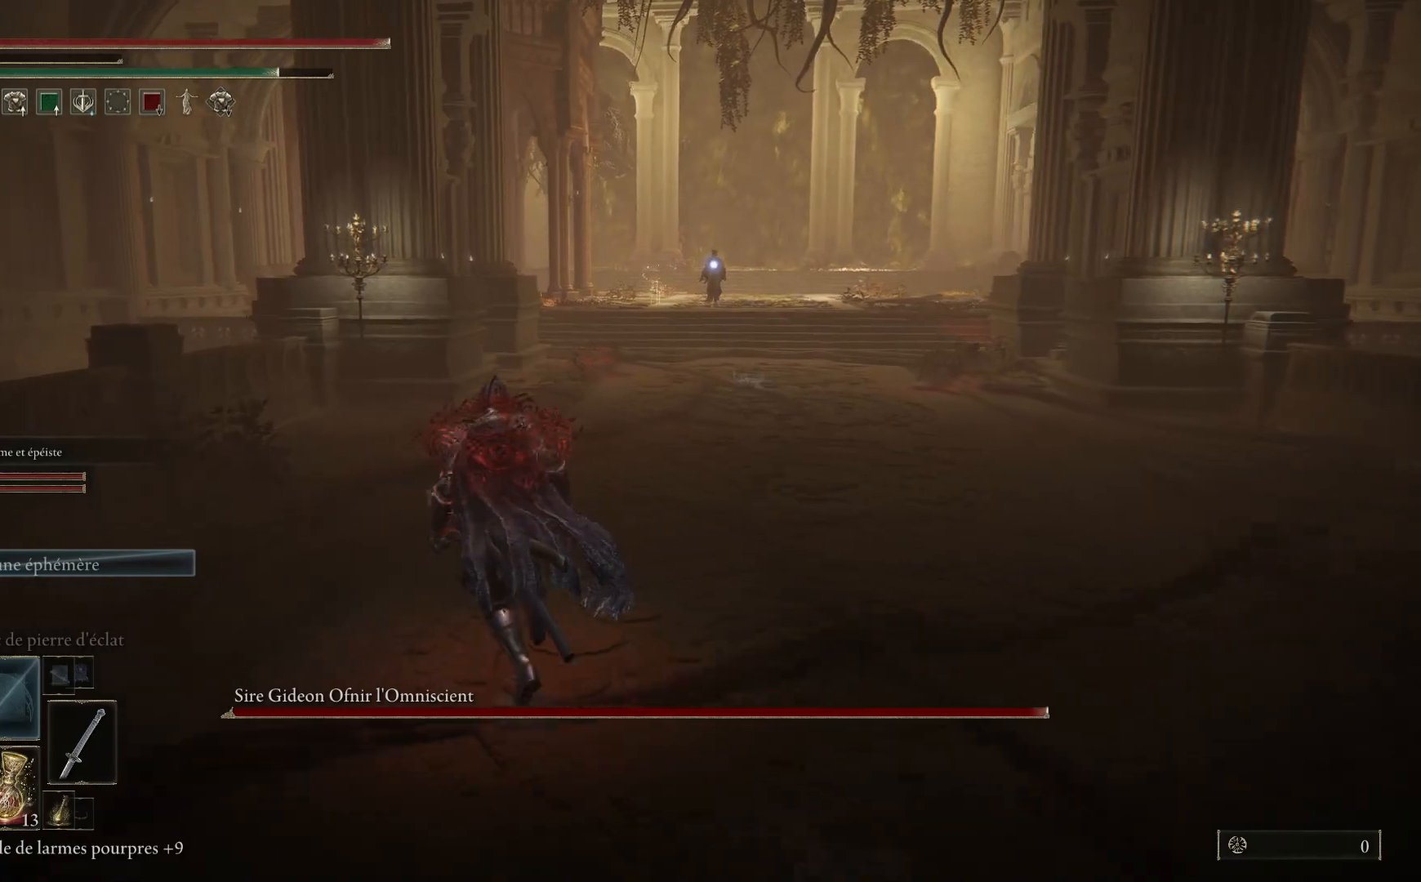
Gameplay with a controller (Xbox layout); each line is a JSON object with the inputs held at the frame after it. "events" lists button and stick changes between this image and that frame as [ms after this image, input, new state], when the widget could be followed in between.
{"buttons": ["B"], "left_stick": "up-left", "right_stick": "center", "events": []}
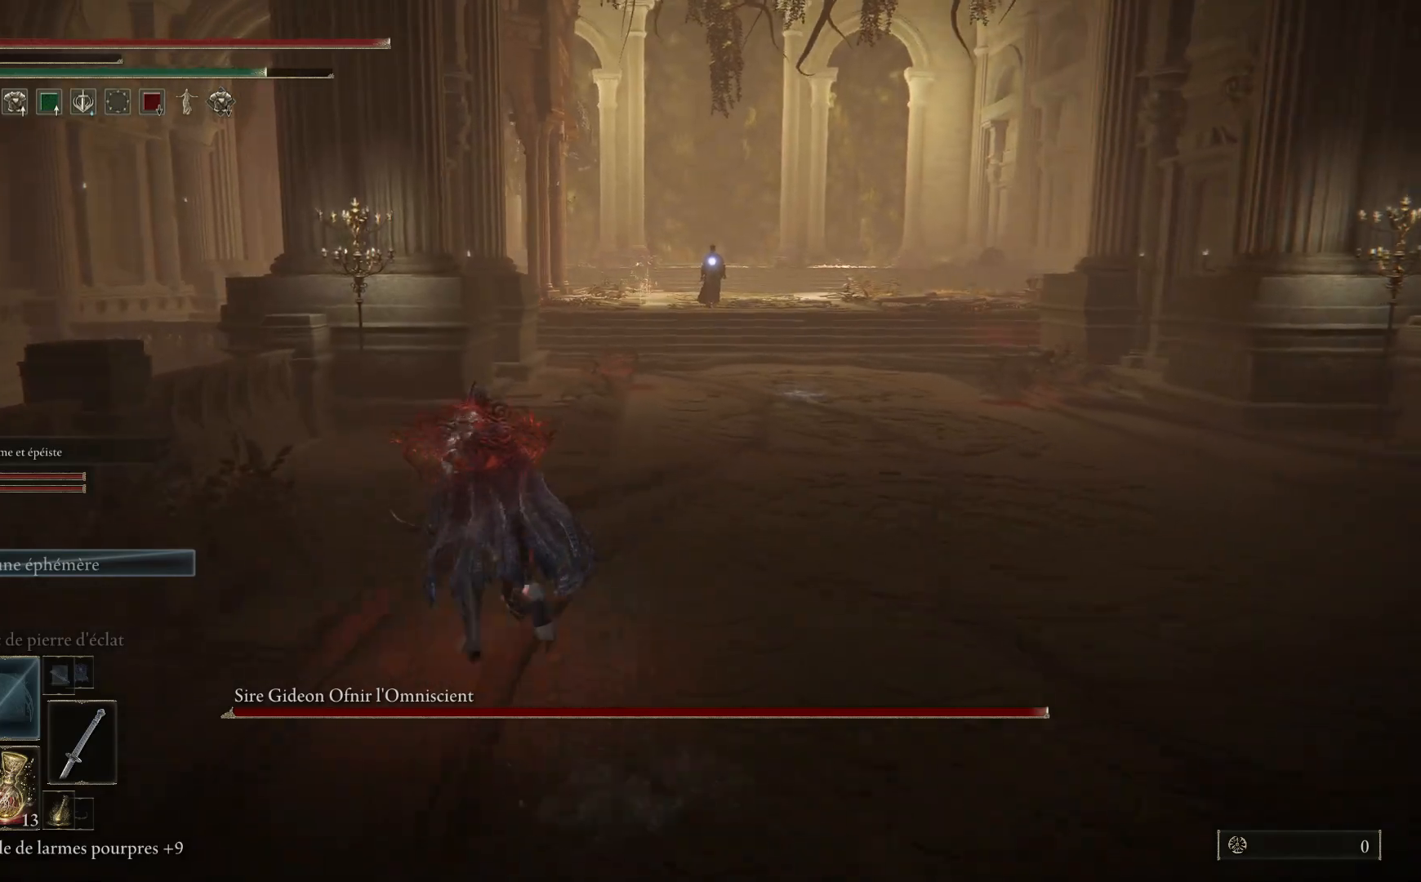
{"buttons": ["B"], "left_stick": "up-left", "right_stick": "center", "events": []}
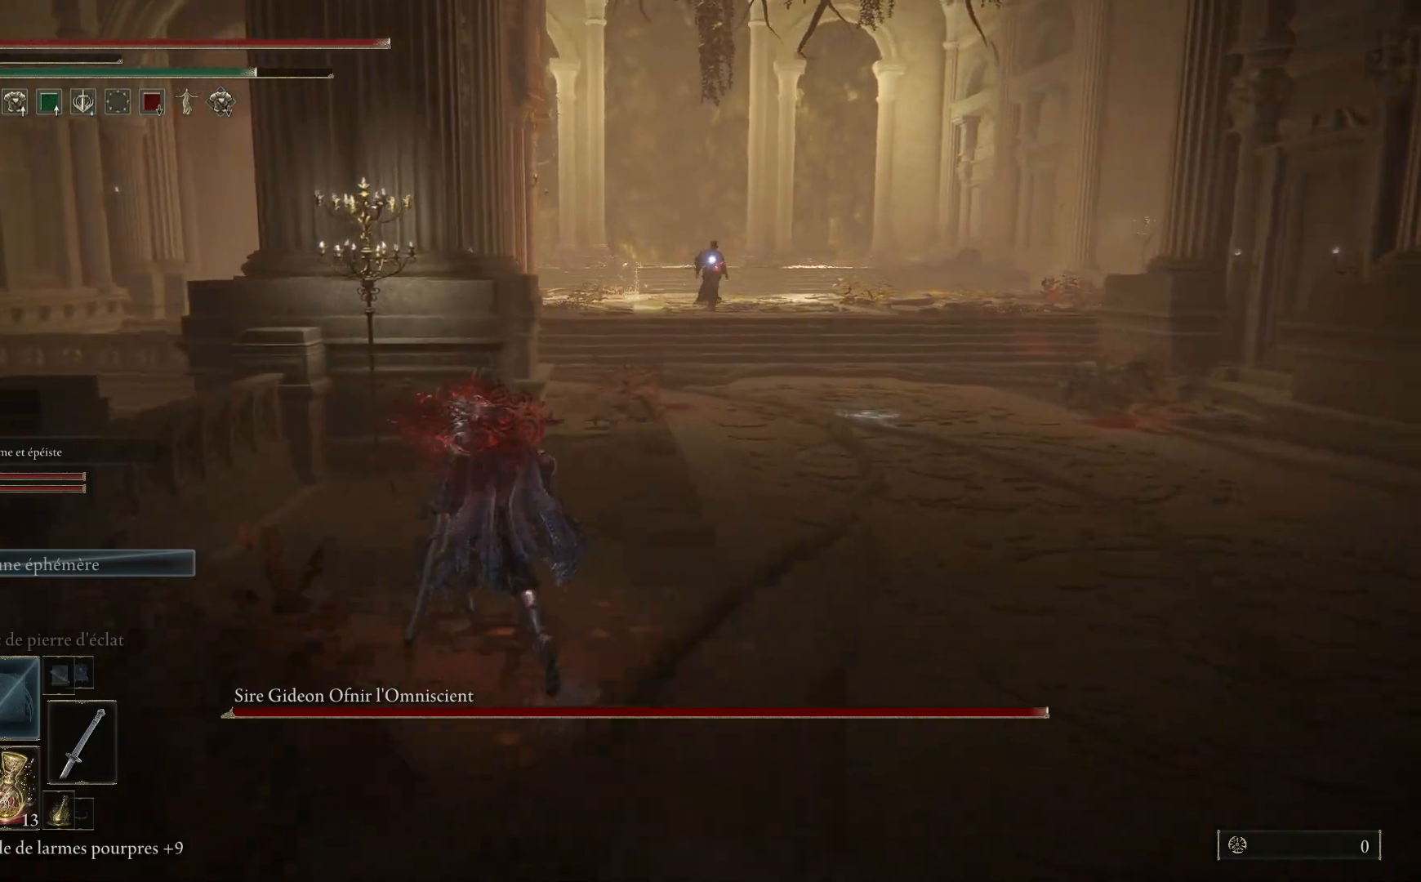
{"buttons": [], "left_stick": "up-left", "right_stick": "center", "events": [[367, "B", "up"]]}
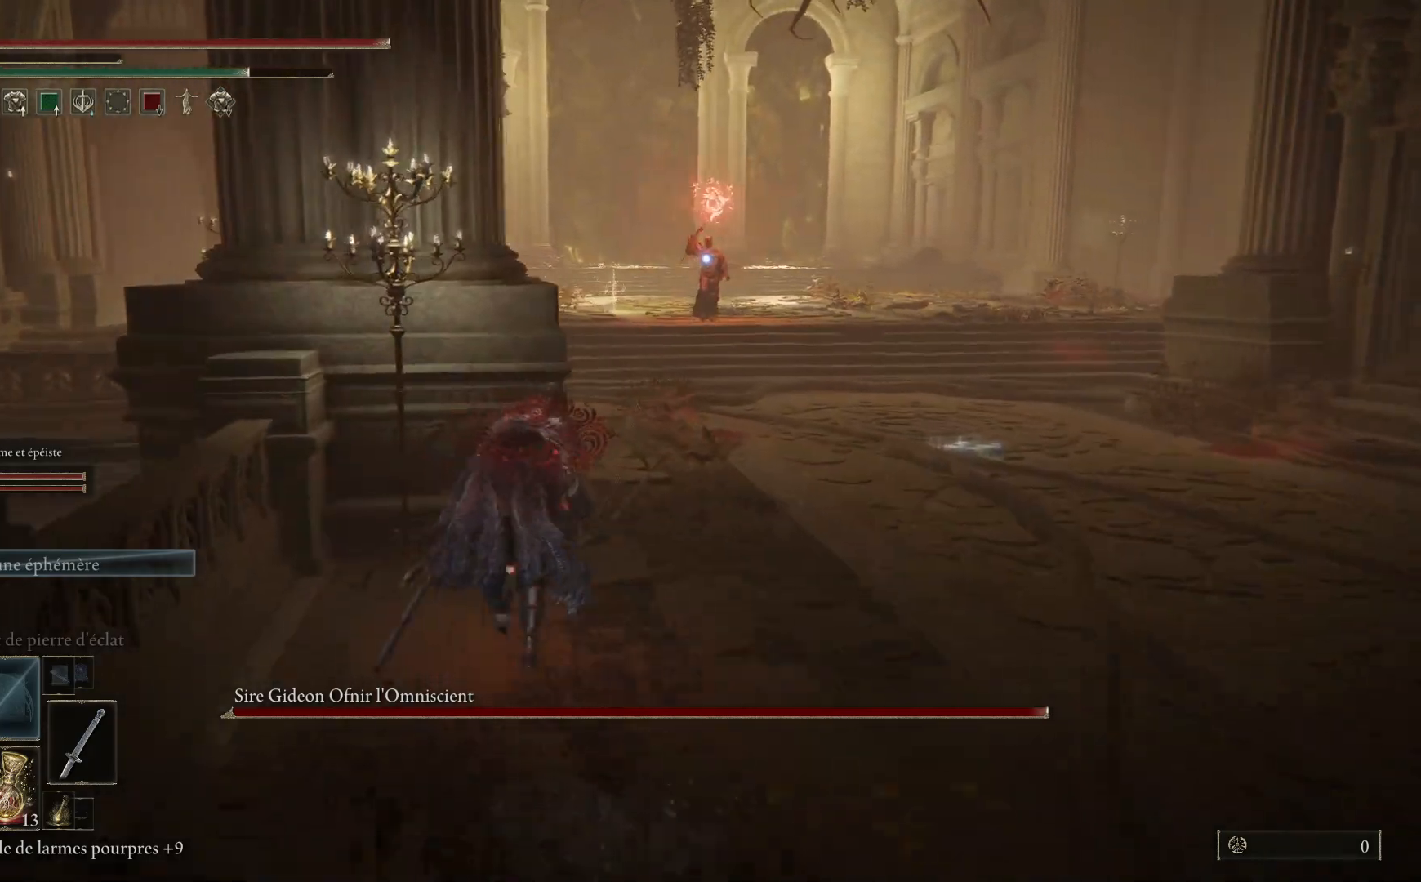
{"buttons": [], "left_stick": "center", "right_stick": "center", "events": [[250, "left_stick", "left"], [433, "left_stick", "center"]]}
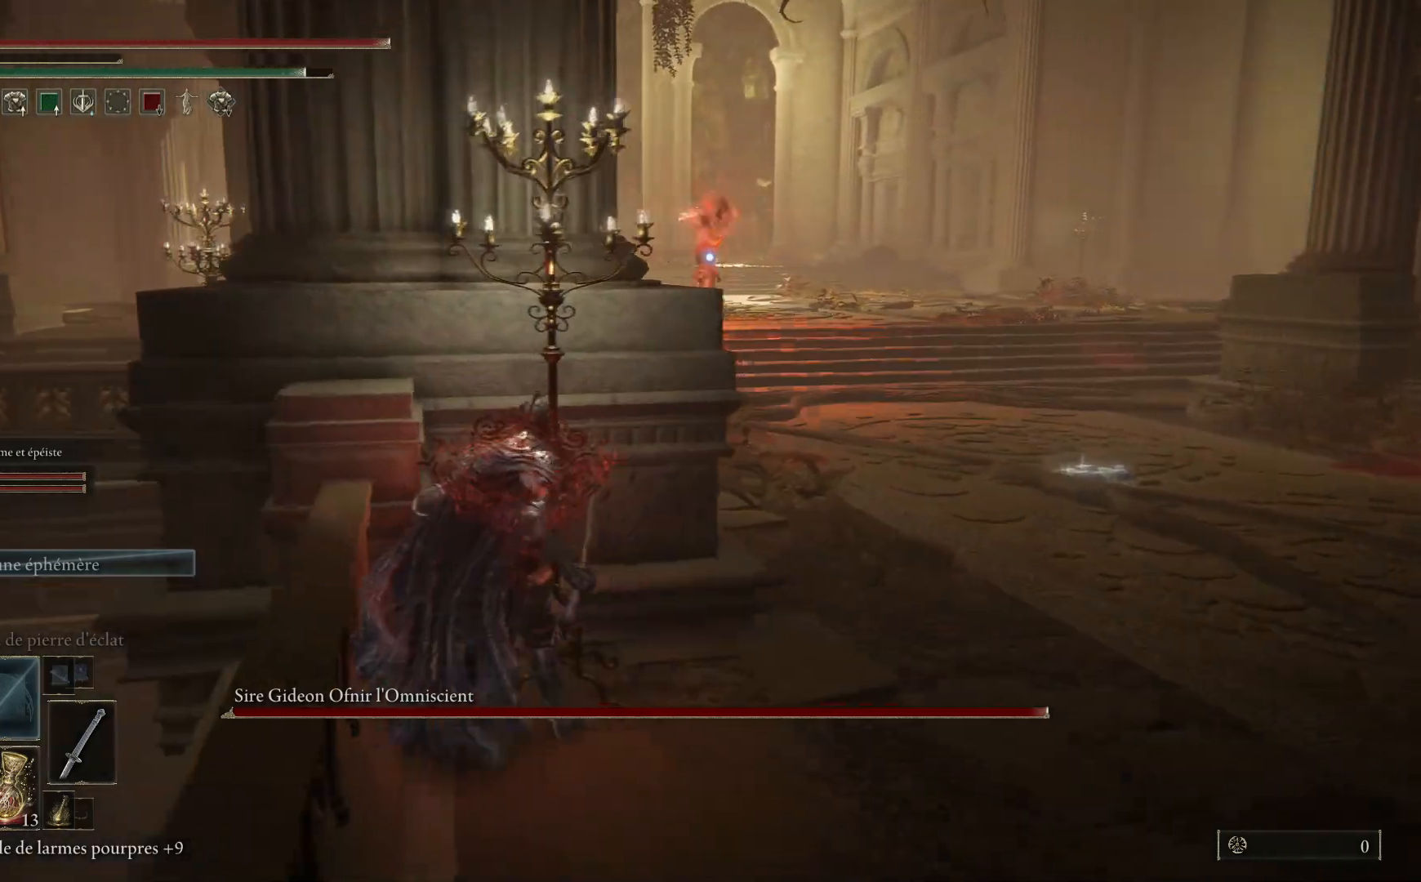
{"buttons": ["B"], "left_stick": "right", "right_stick": "center", "events": [[267, "left_stick", "right"], [283, "B", "down"]]}
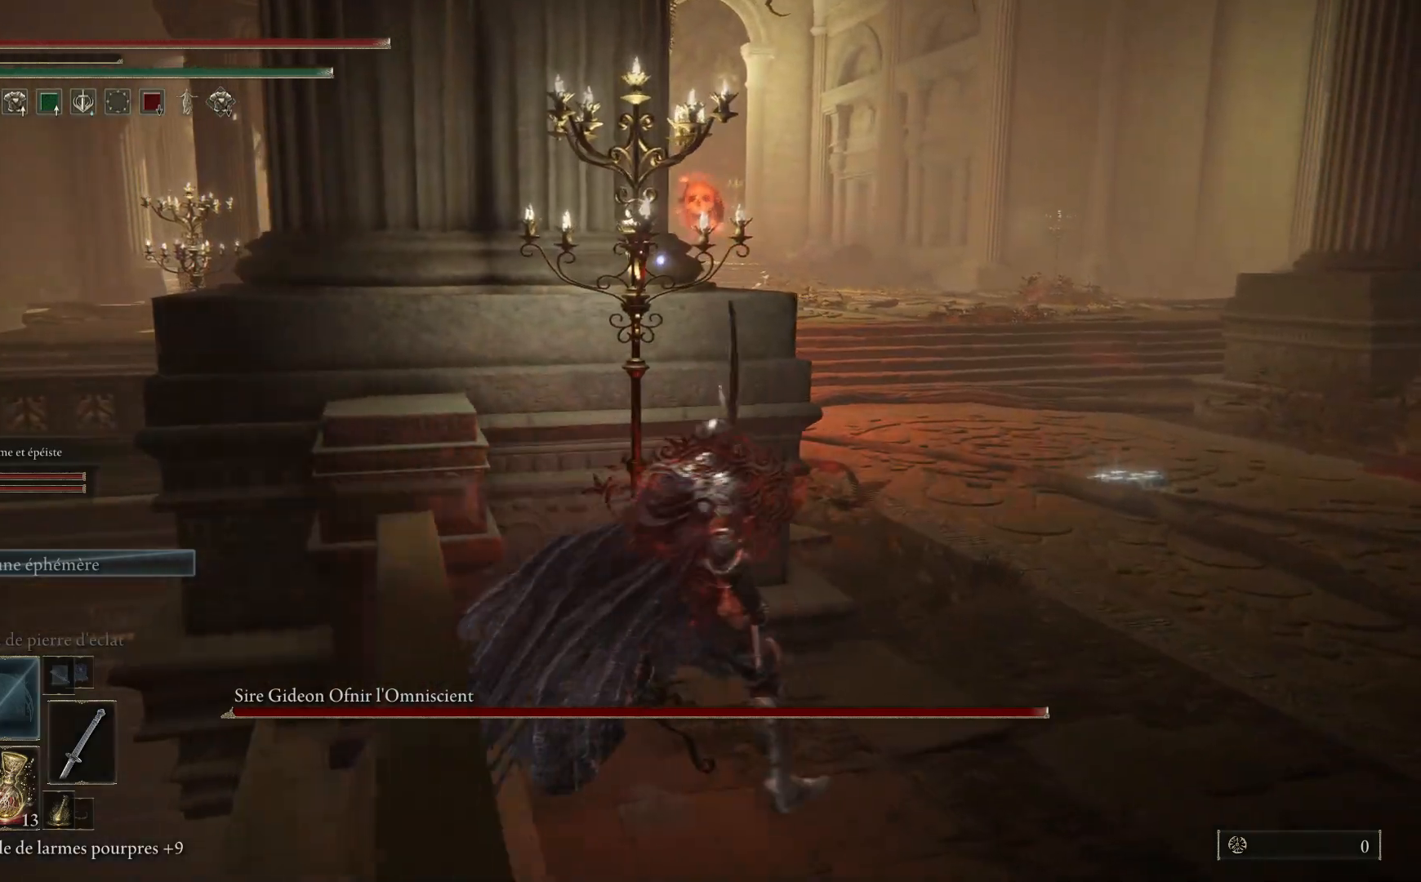
{"buttons": ["B"], "left_stick": "up", "right_stick": "center", "events": [[100, "left_stick", "up-right"], [467, "left_stick", "up"]]}
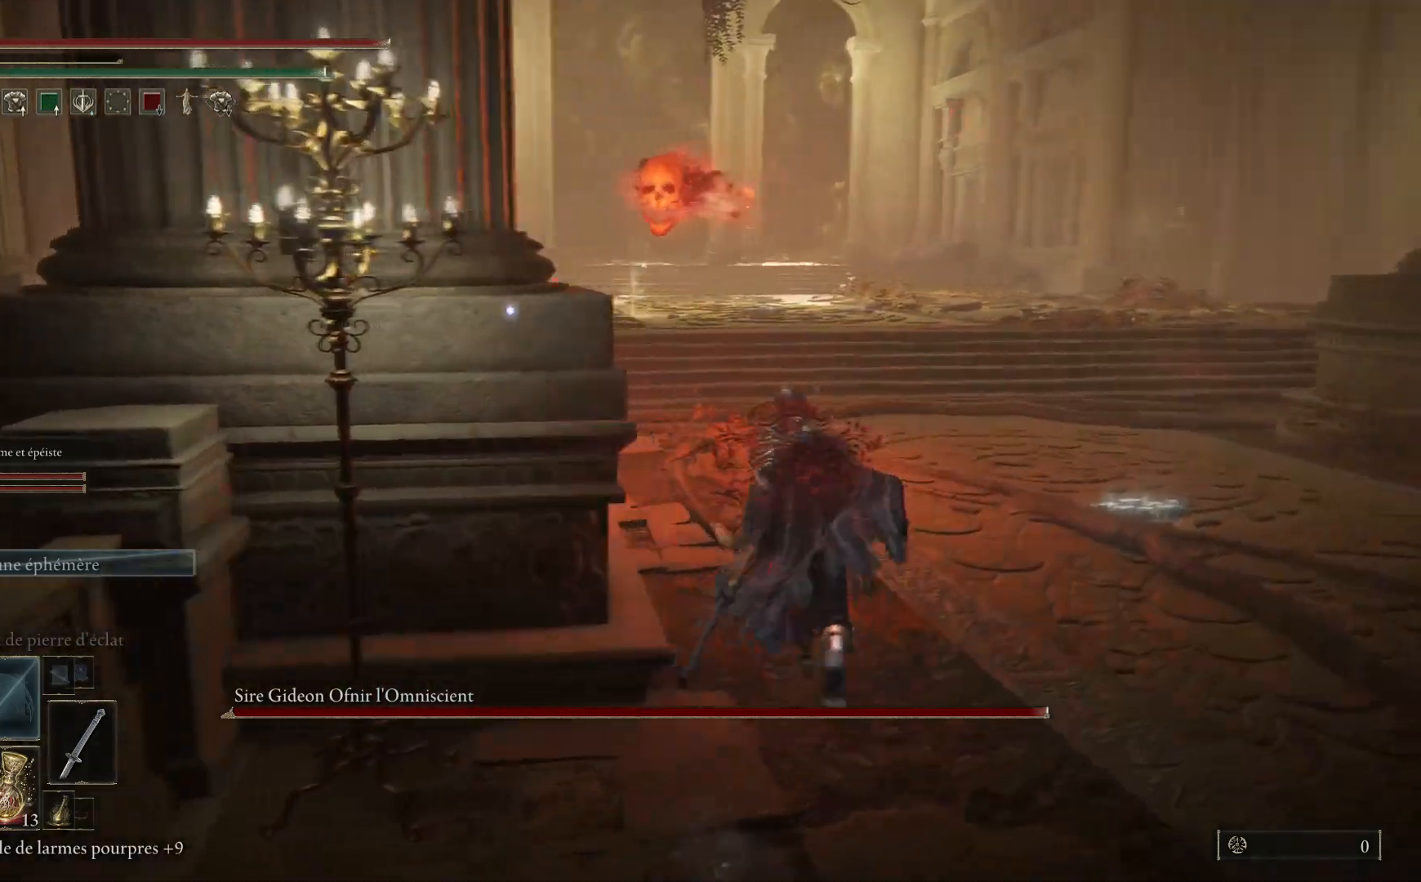
{"buttons": ["B"], "left_stick": "up-right", "right_stick": "center", "events": [[500, "left_stick", "up-right"]]}
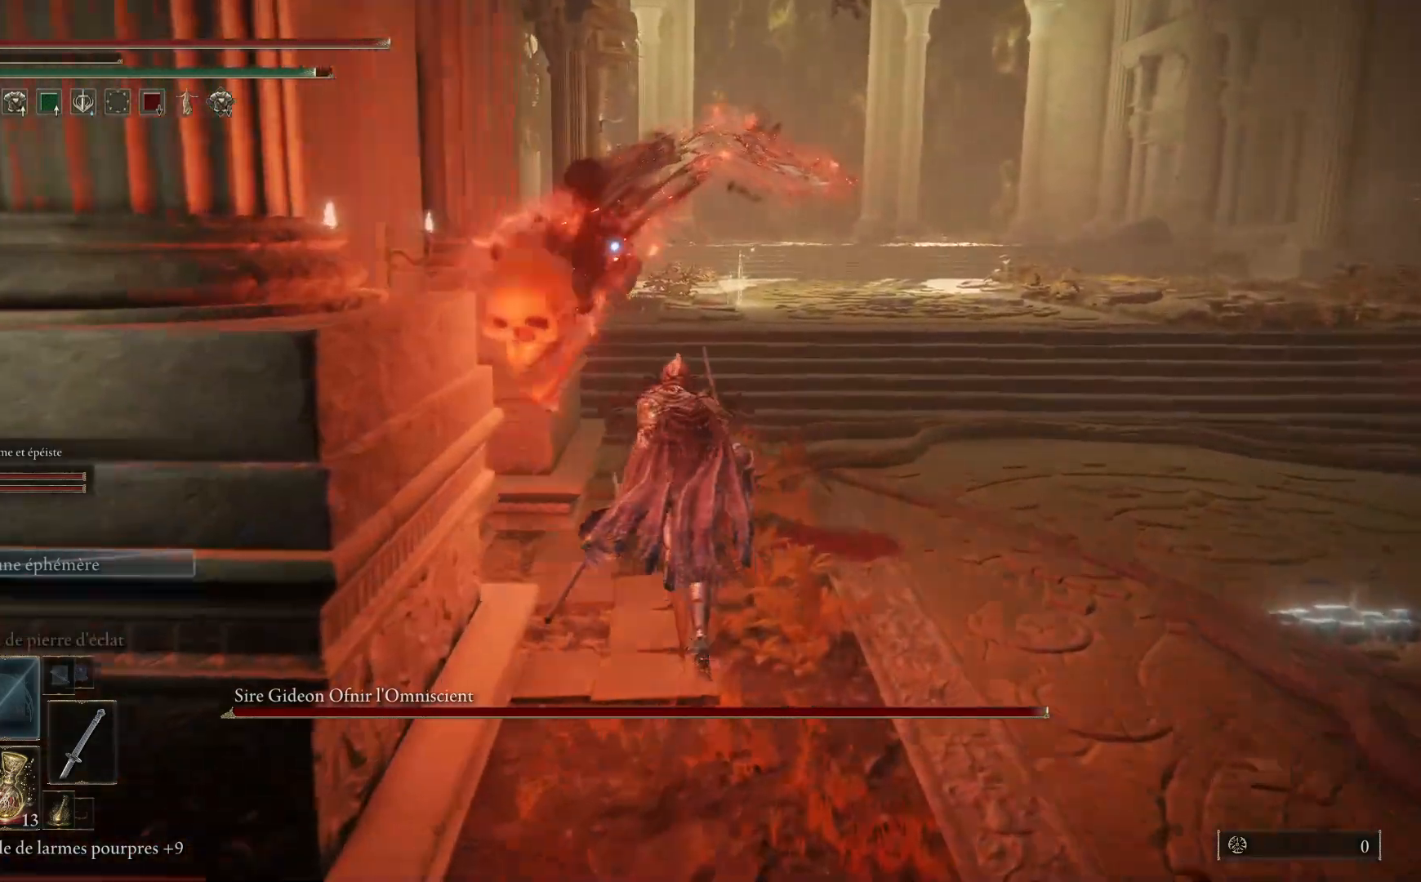
{"buttons": ["B"], "left_stick": "up-right", "right_stick": "center", "events": [[367, "B", "up"], [433, "B", "down"]]}
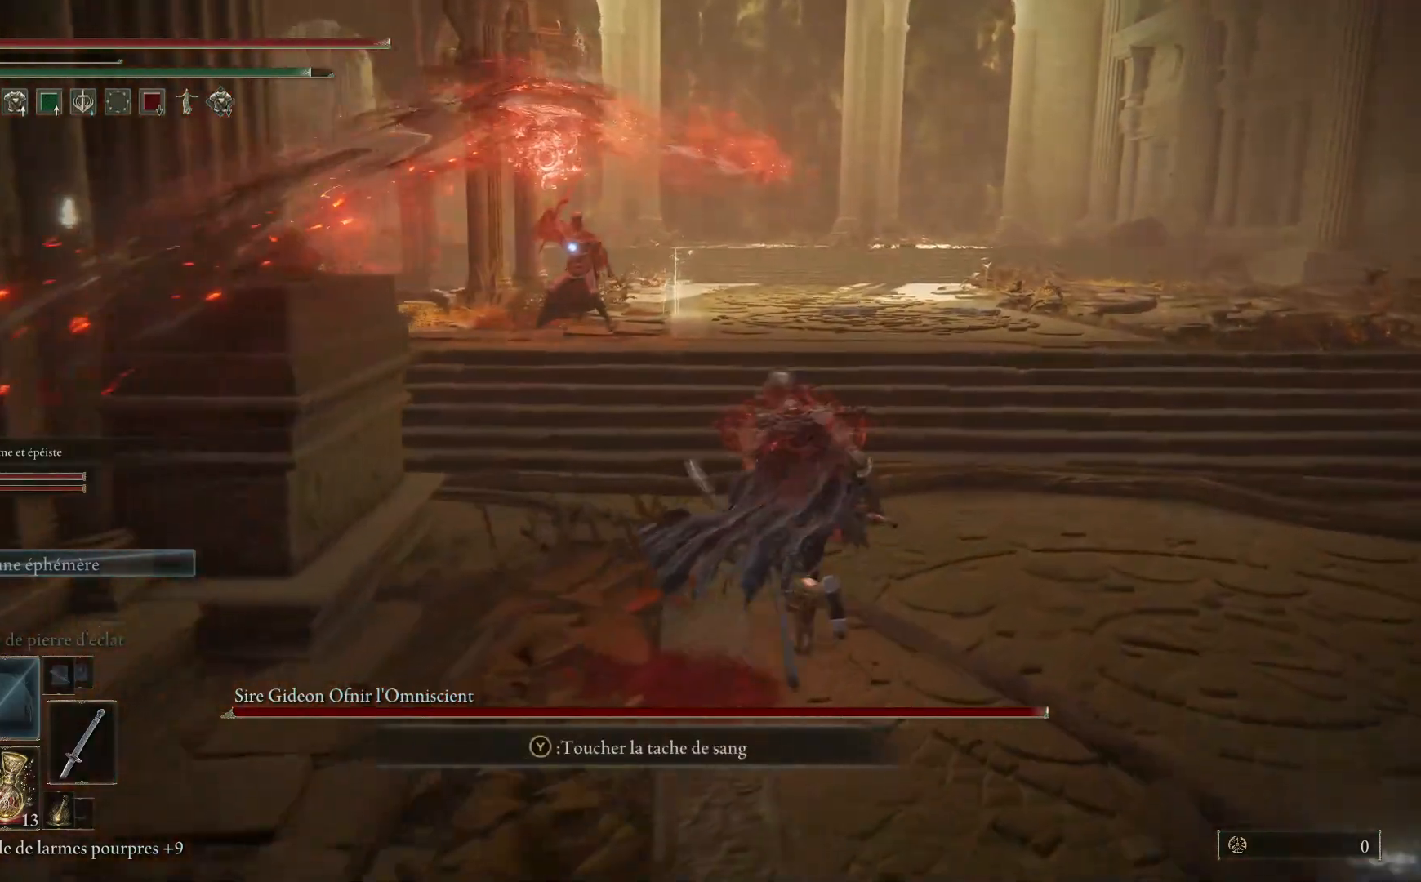
{"buttons": [], "left_stick": "up-right", "right_stick": "center", "events": [[50, "B", "up"]]}
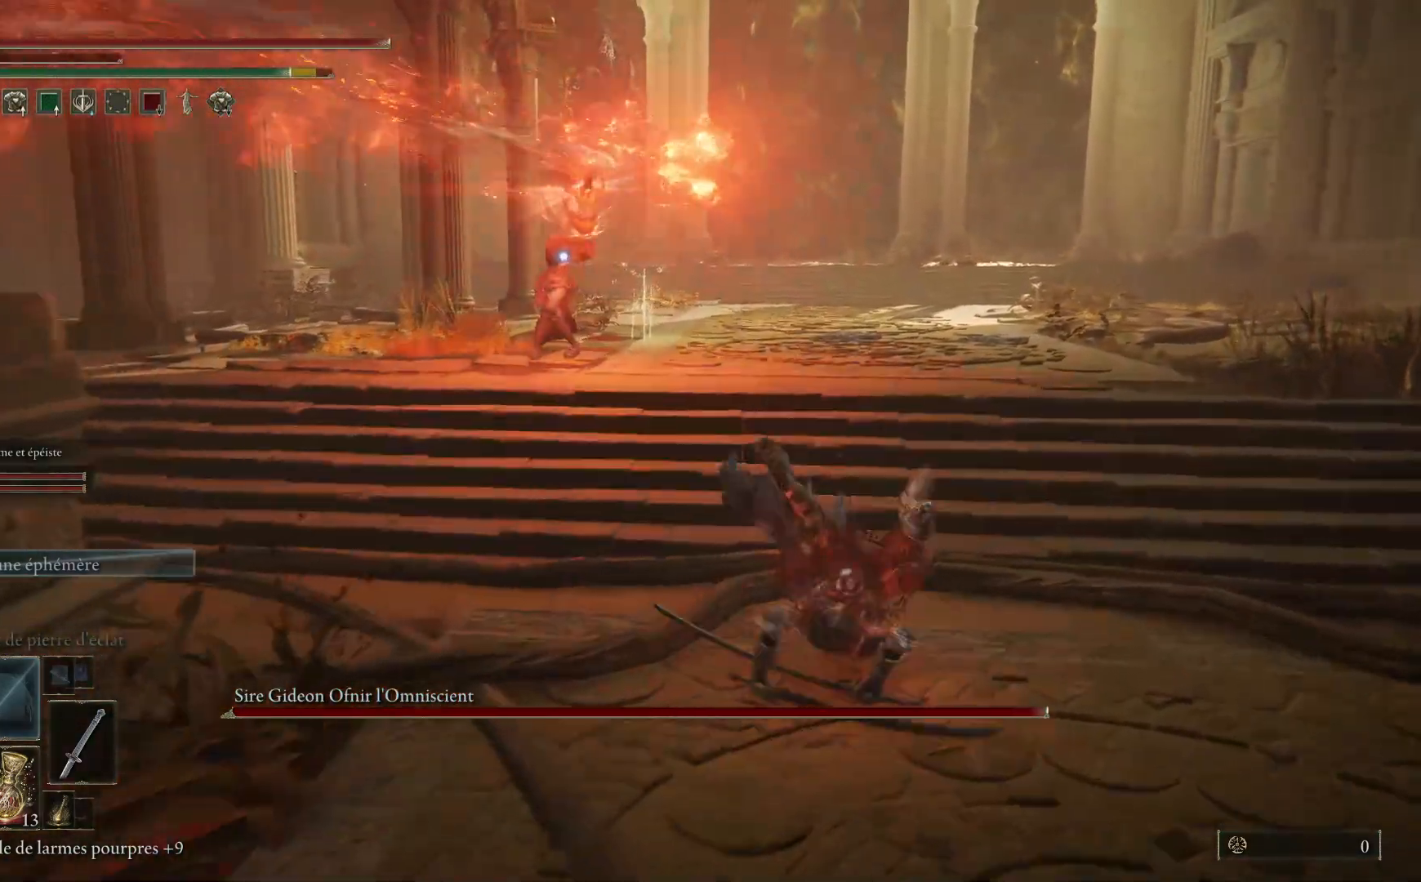
{"buttons": ["B"], "left_stick": "up-right", "right_stick": "center", "events": [[450, "B", "down"]]}
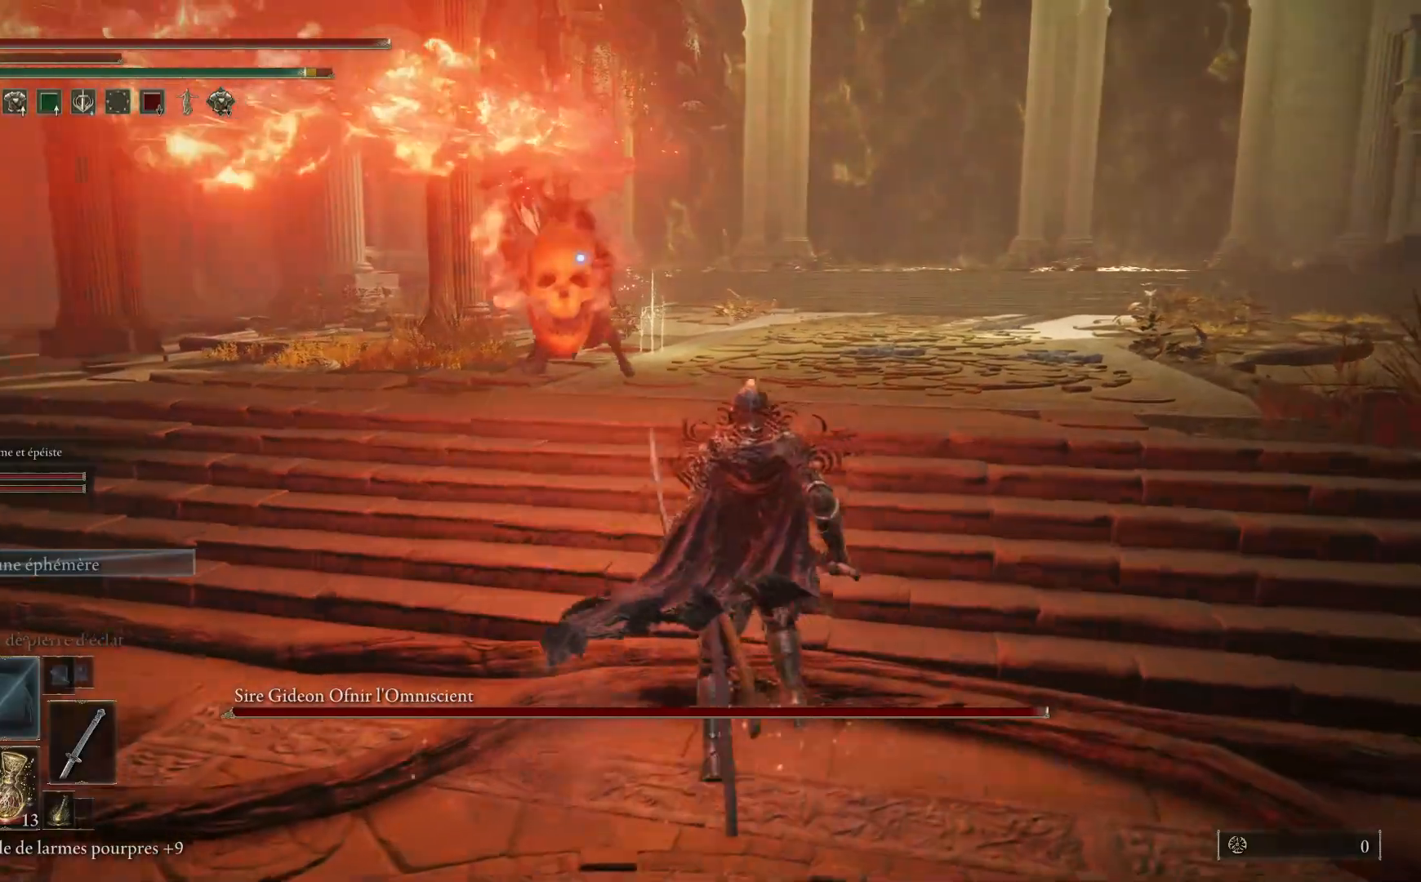
{"buttons": [], "left_stick": "up-right", "right_stick": "center"}
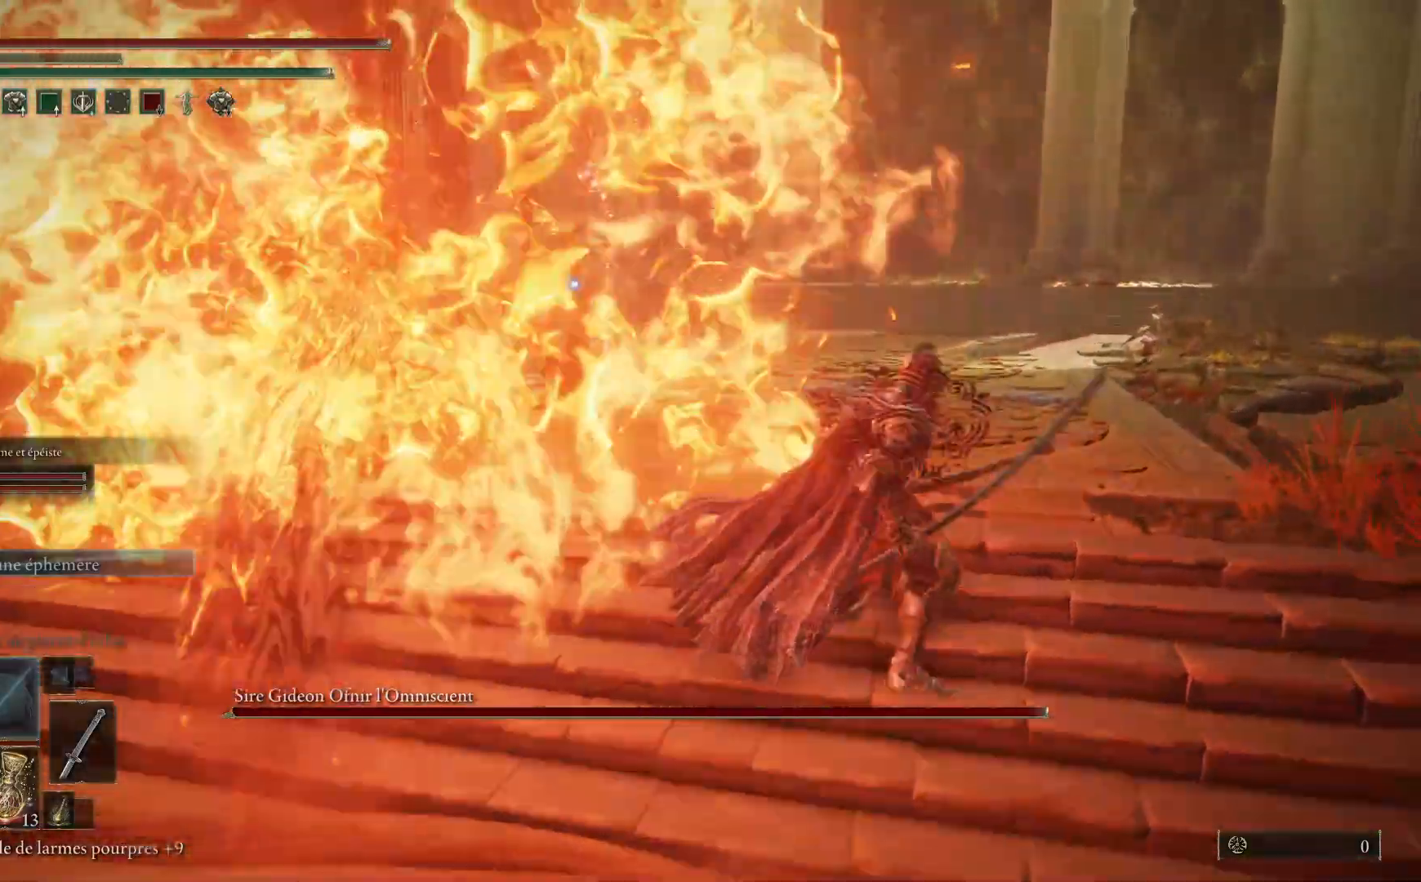
{"buttons": [], "left_stick": "up-right", "right_stick": "center", "events": [[33, "B", "down"], [183, "B", "up"]]}
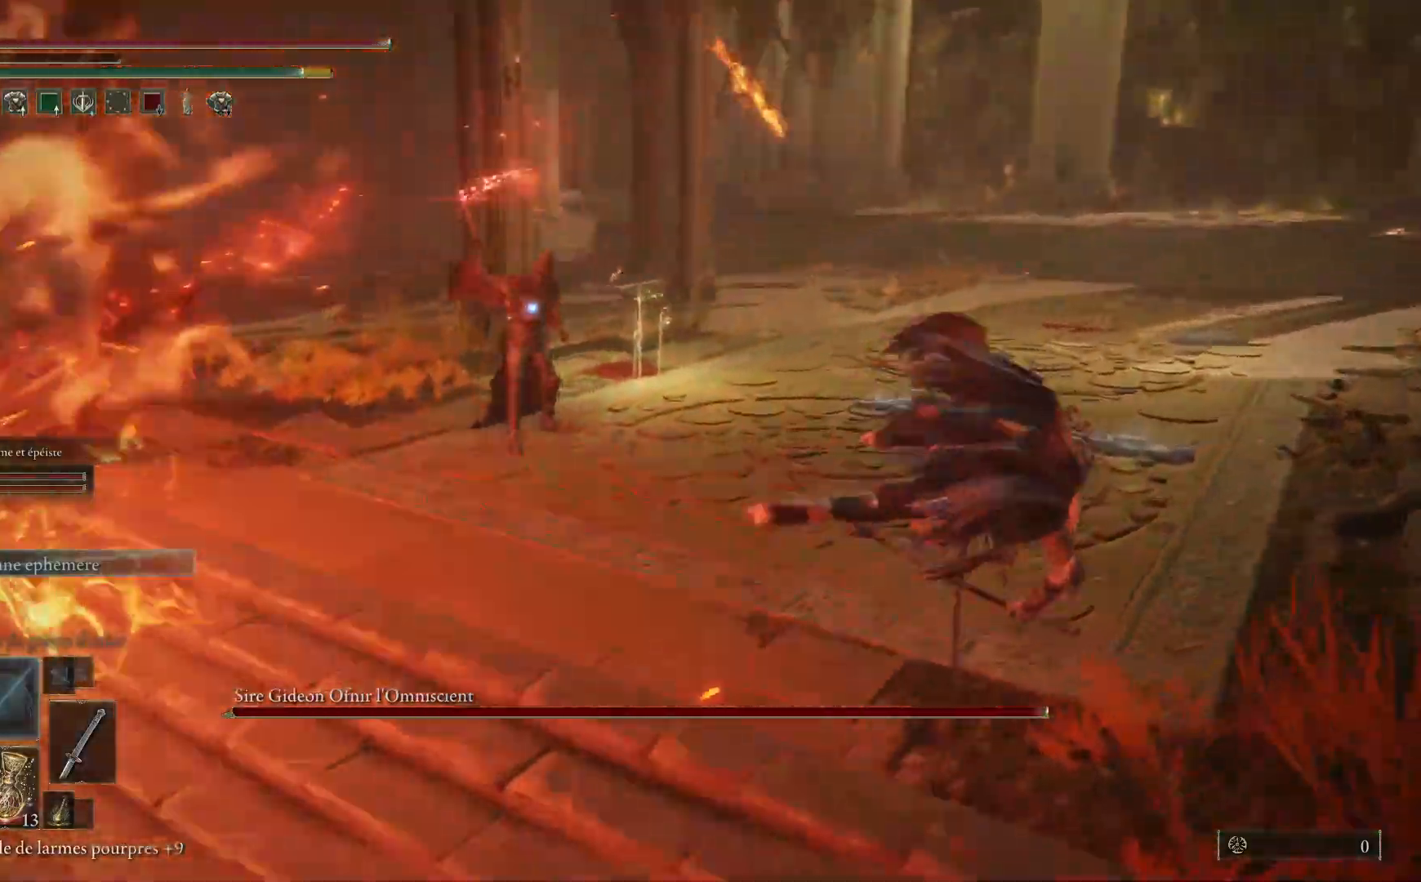
{"buttons": ["B"], "left_stick": "up-right", "right_stick": "center", "events": [[333, "B", "down"]]}
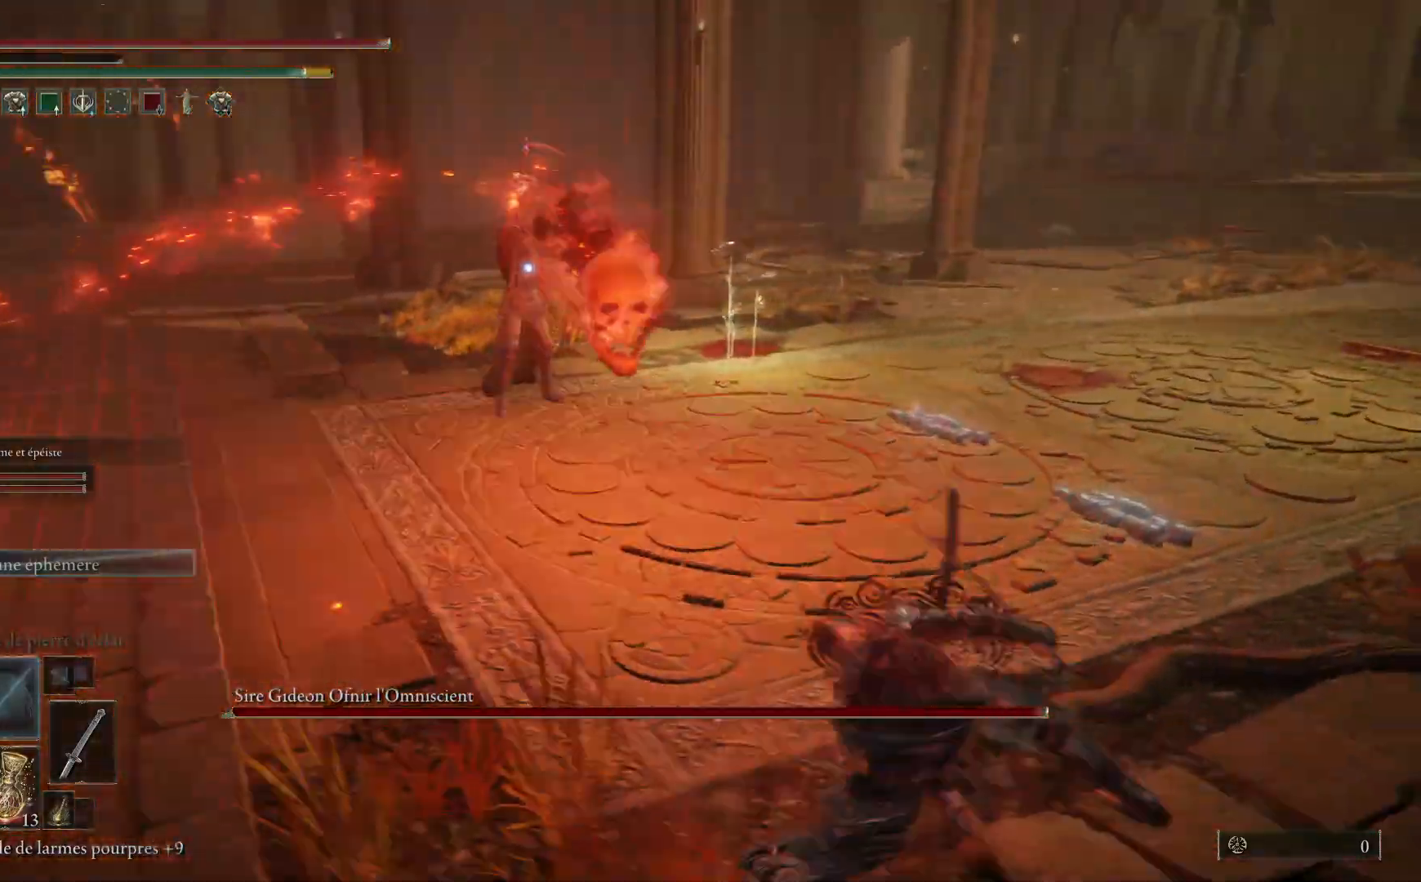
{"buttons": ["B"], "left_stick": "up-right", "right_stick": "center", "events": []}
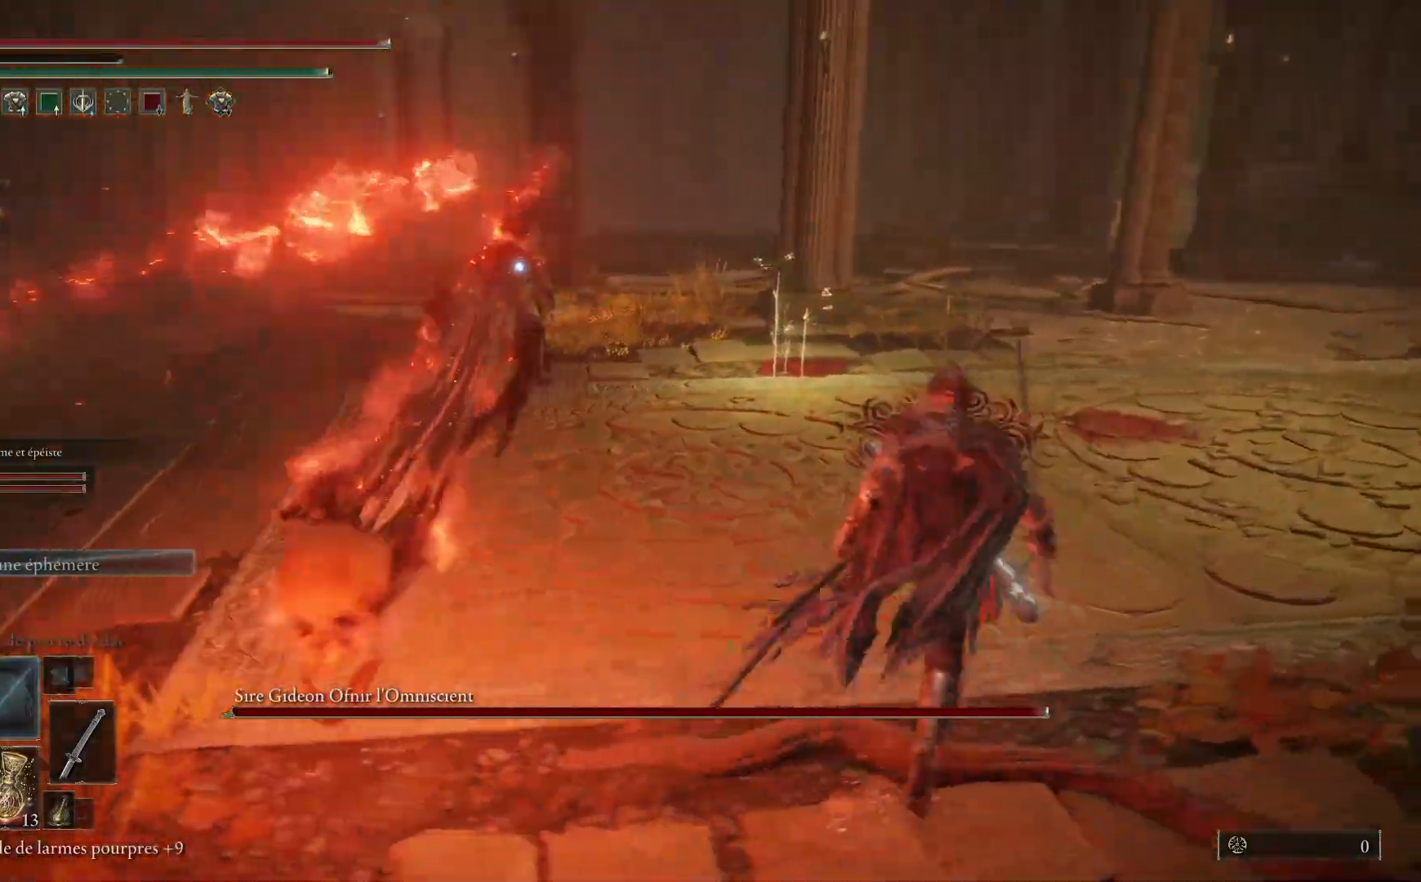
{"buttons": [], "left_stick": "right", "right_stick": "center", "events": [[100, "left_stick", "right"], [283, "B", "up"], [367, "B", "down"], [500, "B", "up"]]}
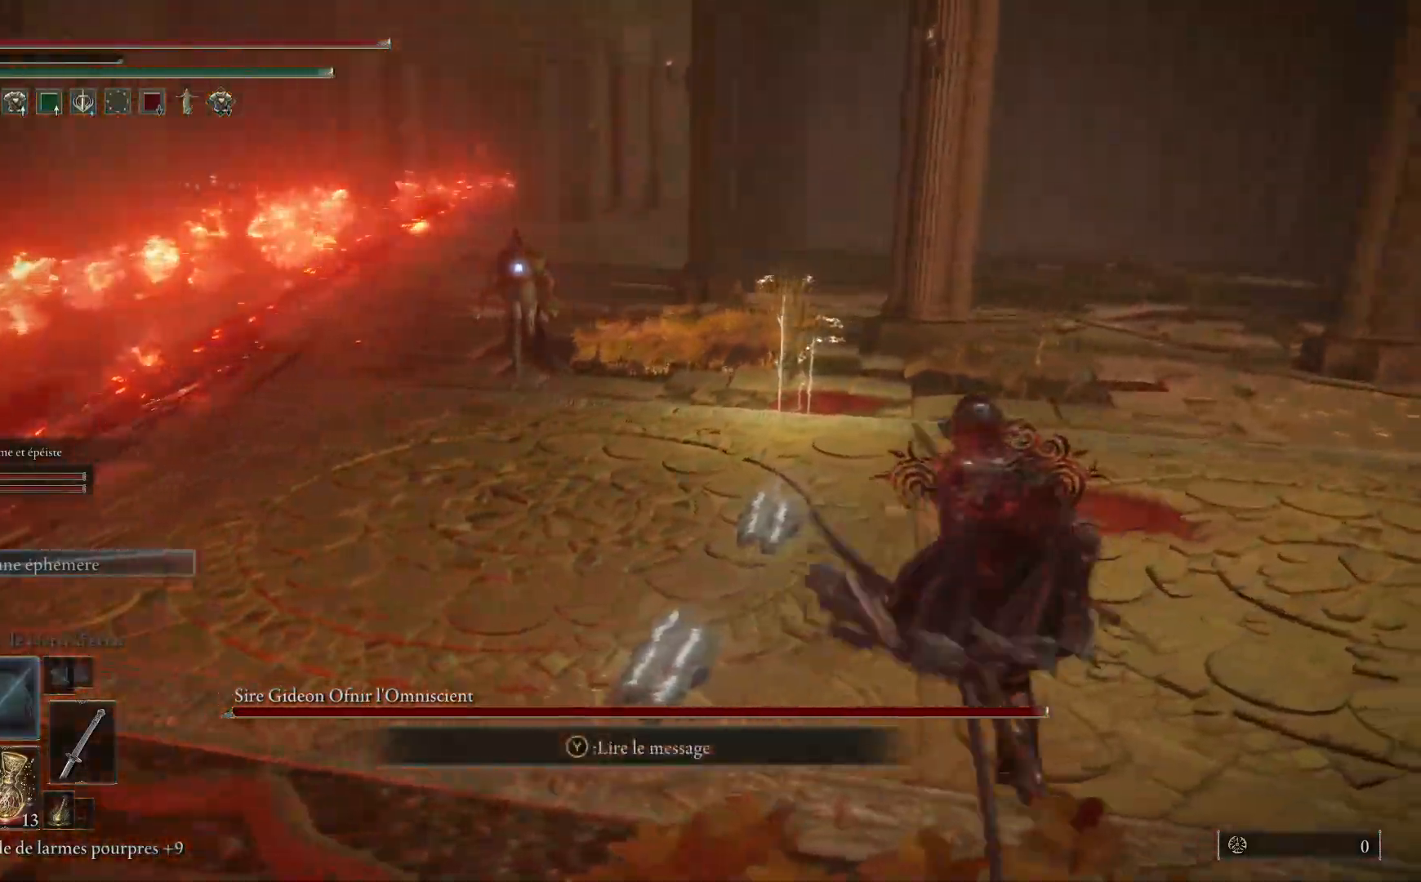
{"buttons": [], "left_stick": "right", "right_stick": "center", "events": []}
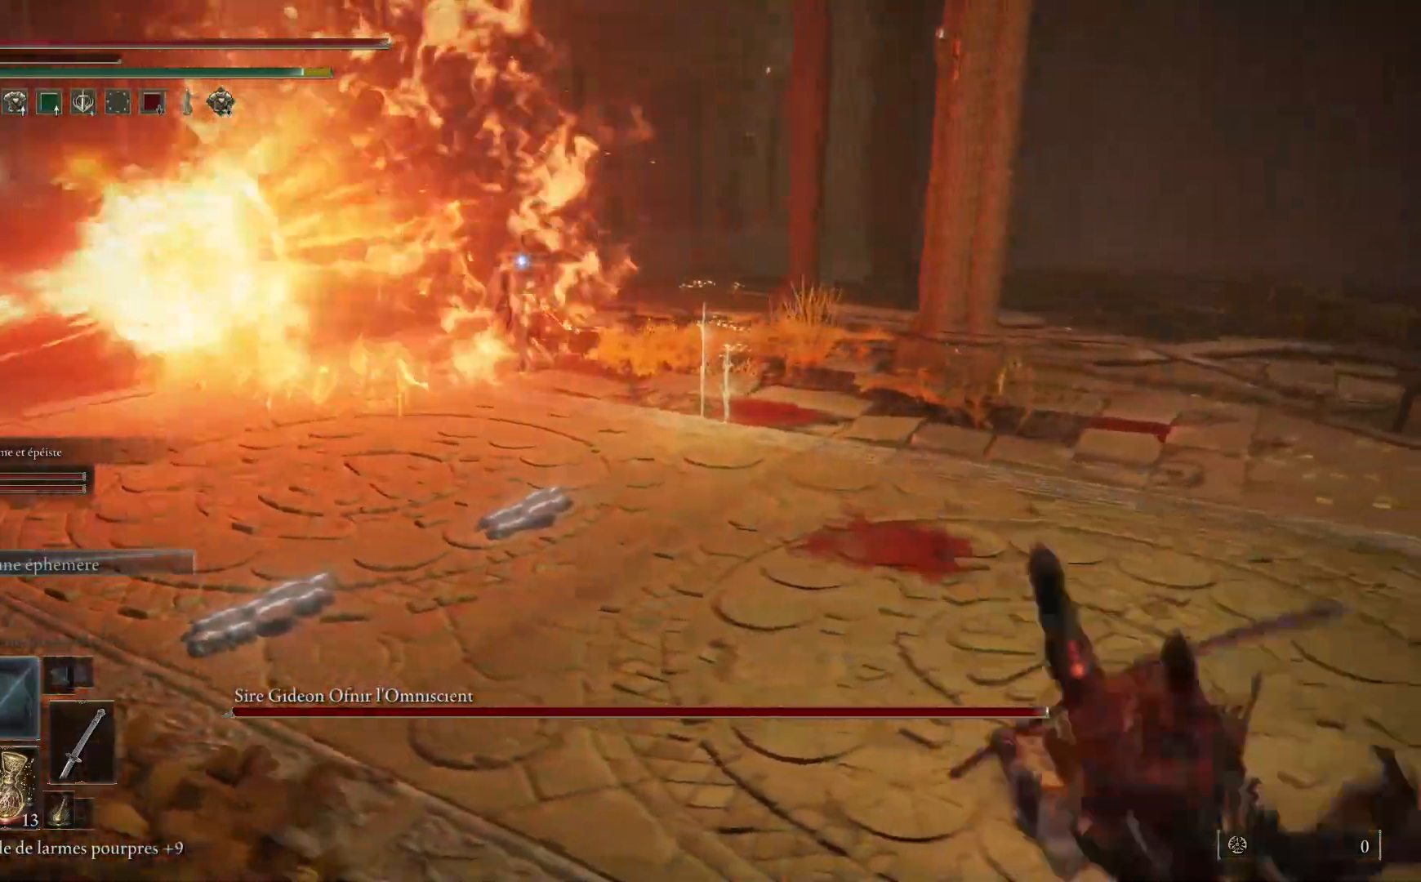
{"buttons": [], "left_stick": "right", "right_stick": "center", "events": []}
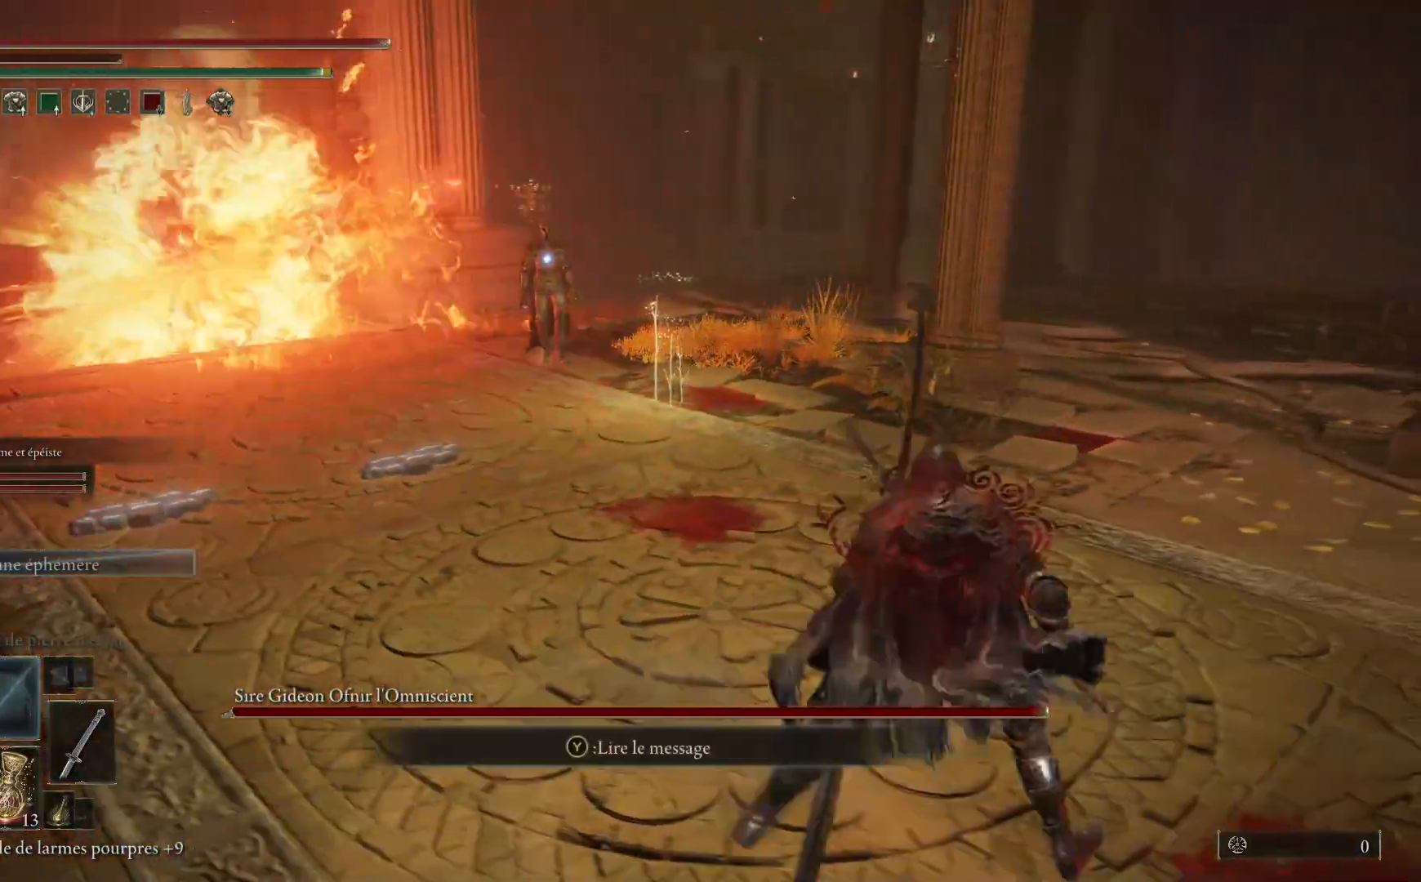
{"buttons": [], "left_stick": "right", "right_stick": "center", "events": []}
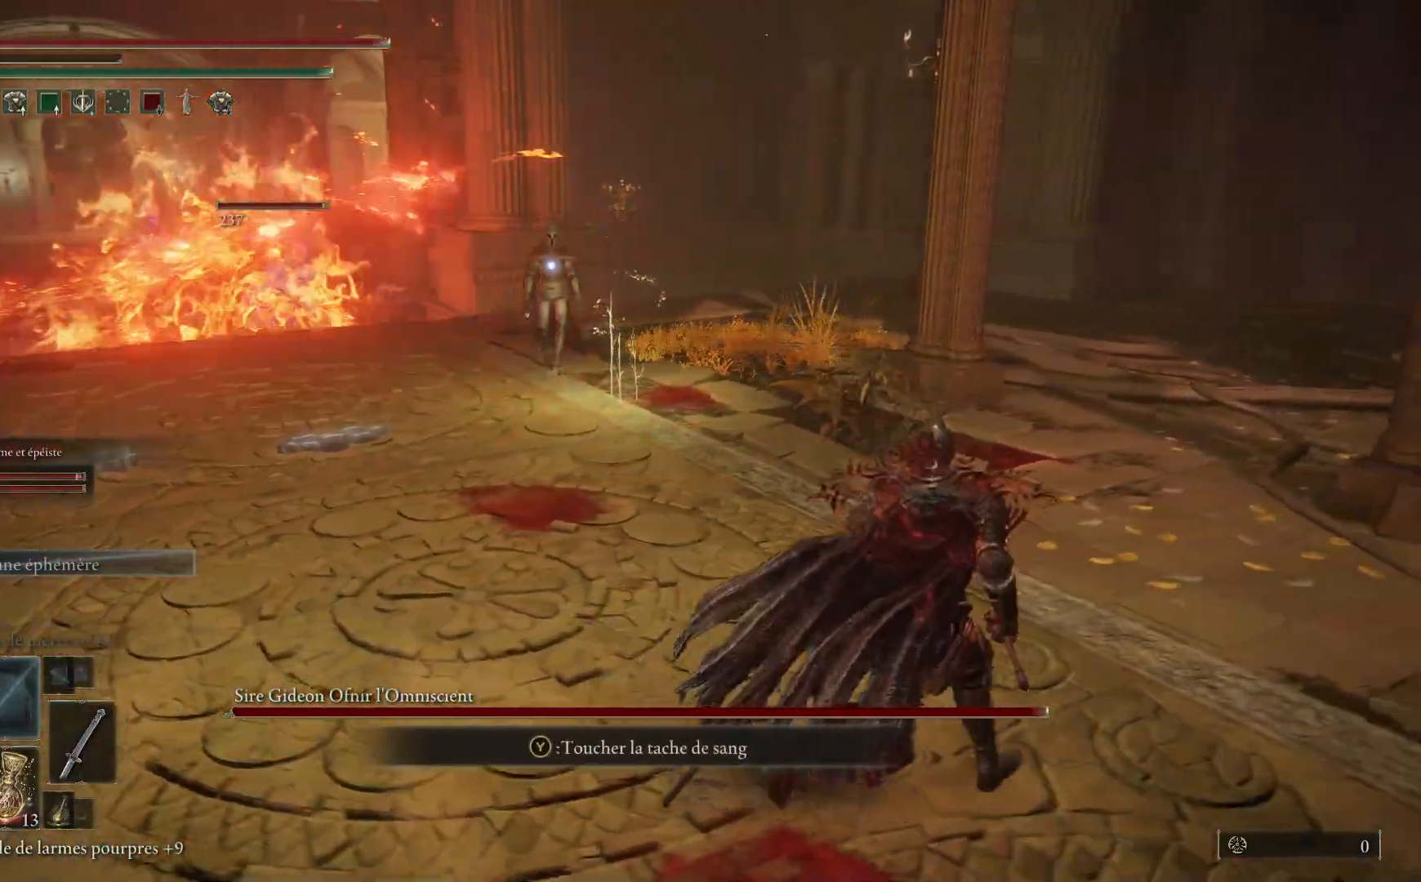
{"buttons": [], "left_stick": "up", "right_stick": "center", "events": [[267, "left_stick", "up"]]}
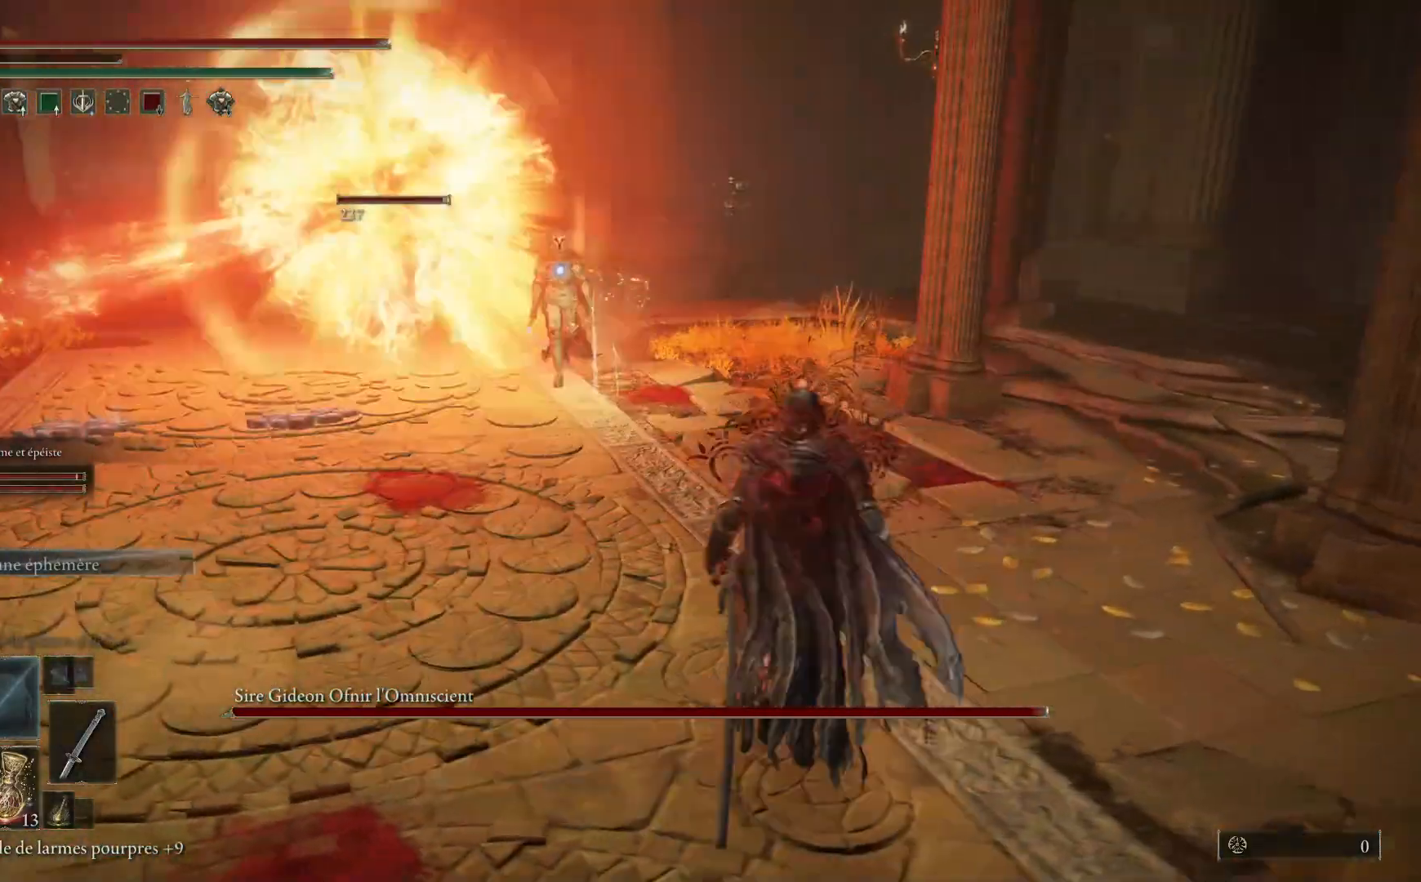
{"buttons": [], "left_stick": "up", "right_stick": "center", "events": []}
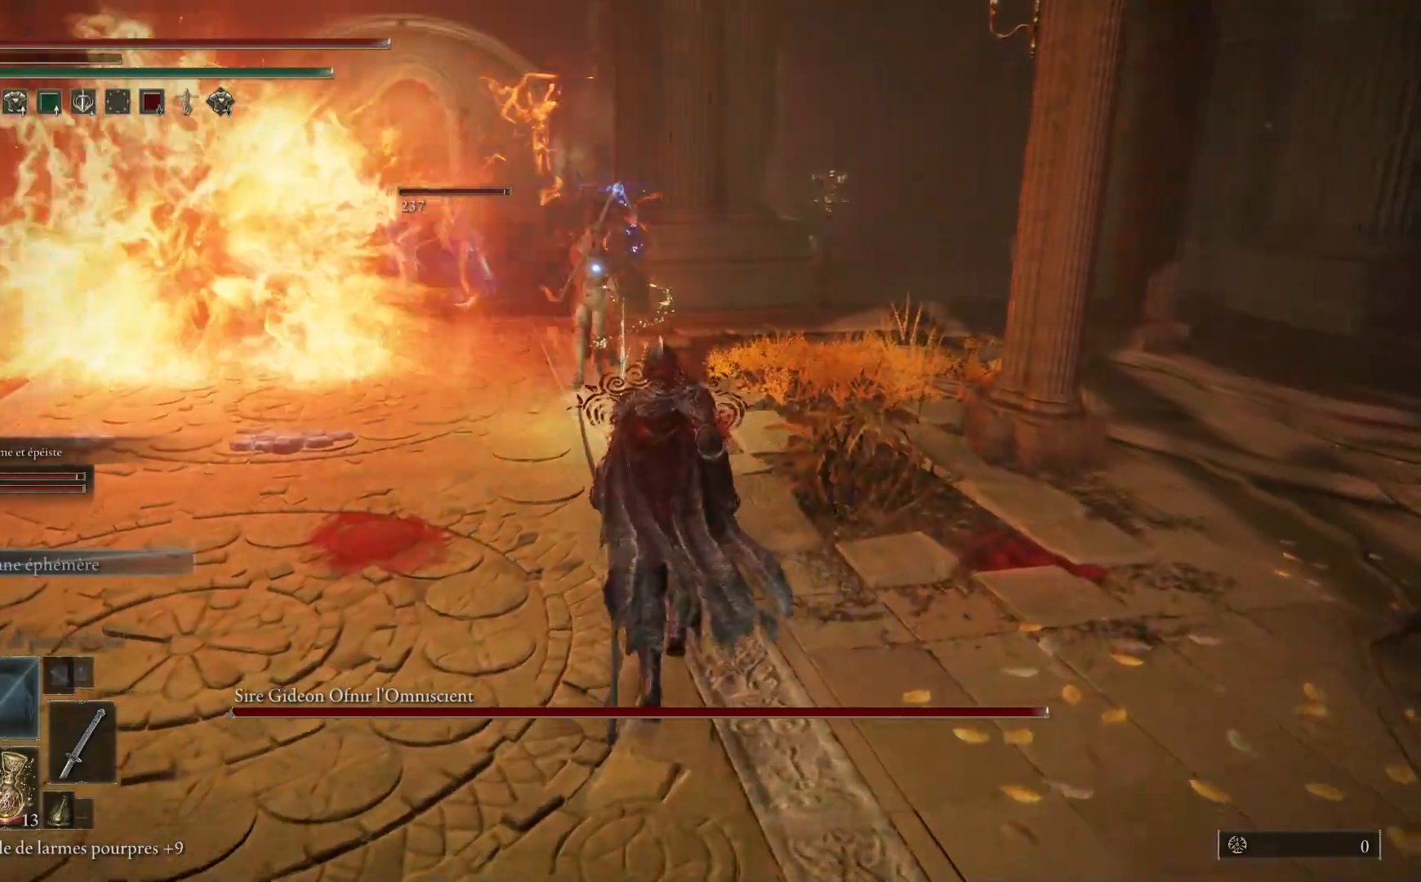
{"buttons": [], "left_stick": "up-right", "right_stick": "center", "events": [[50, "left_stick", "up-right"]]}
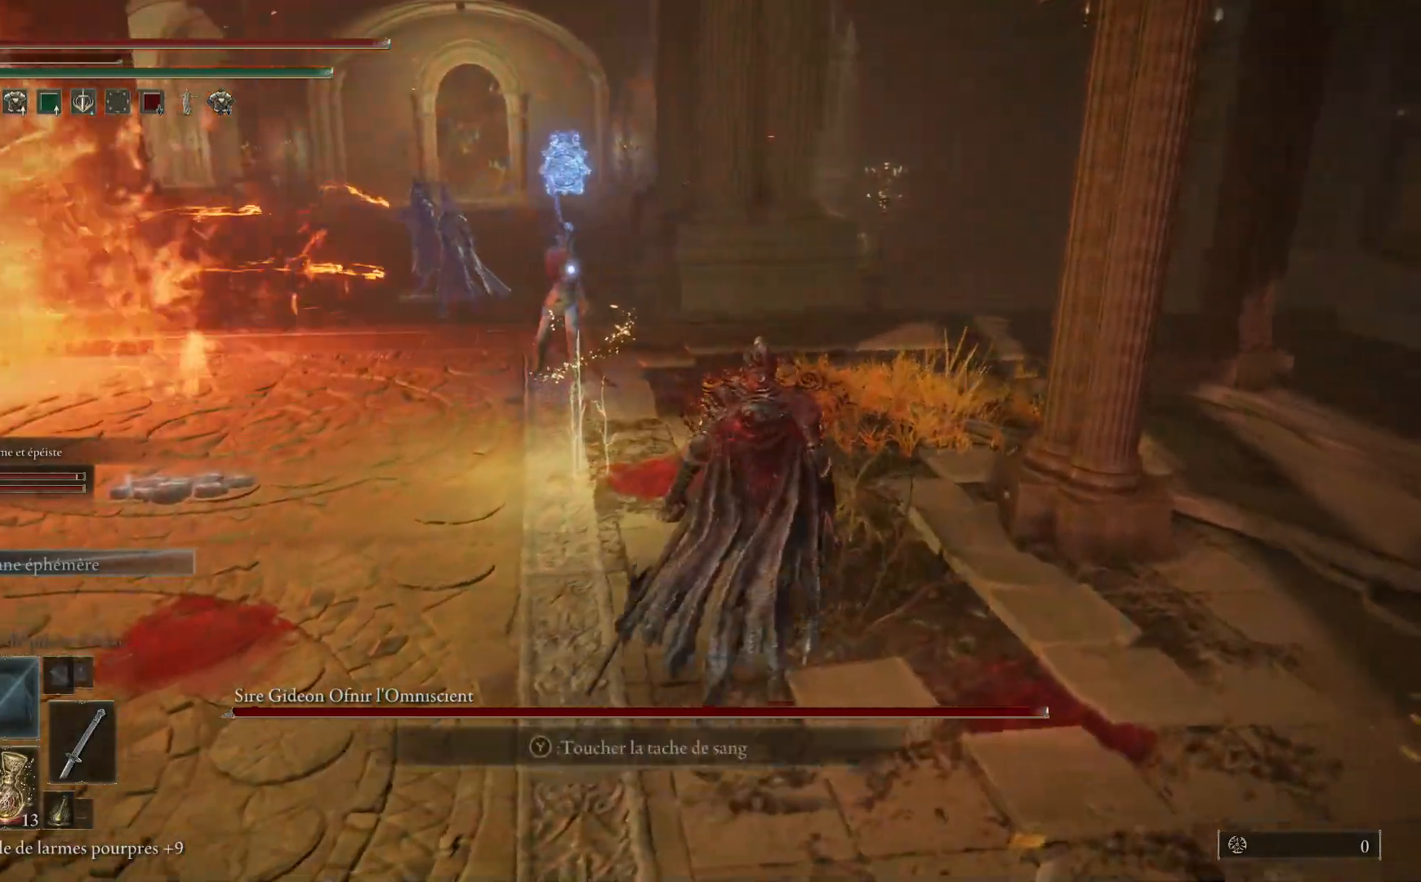
{"buttons": [], "left_stick": "up-right", "right_stick": "center", "events": [[217, "B", "down"], [383, "B", "up"]]}
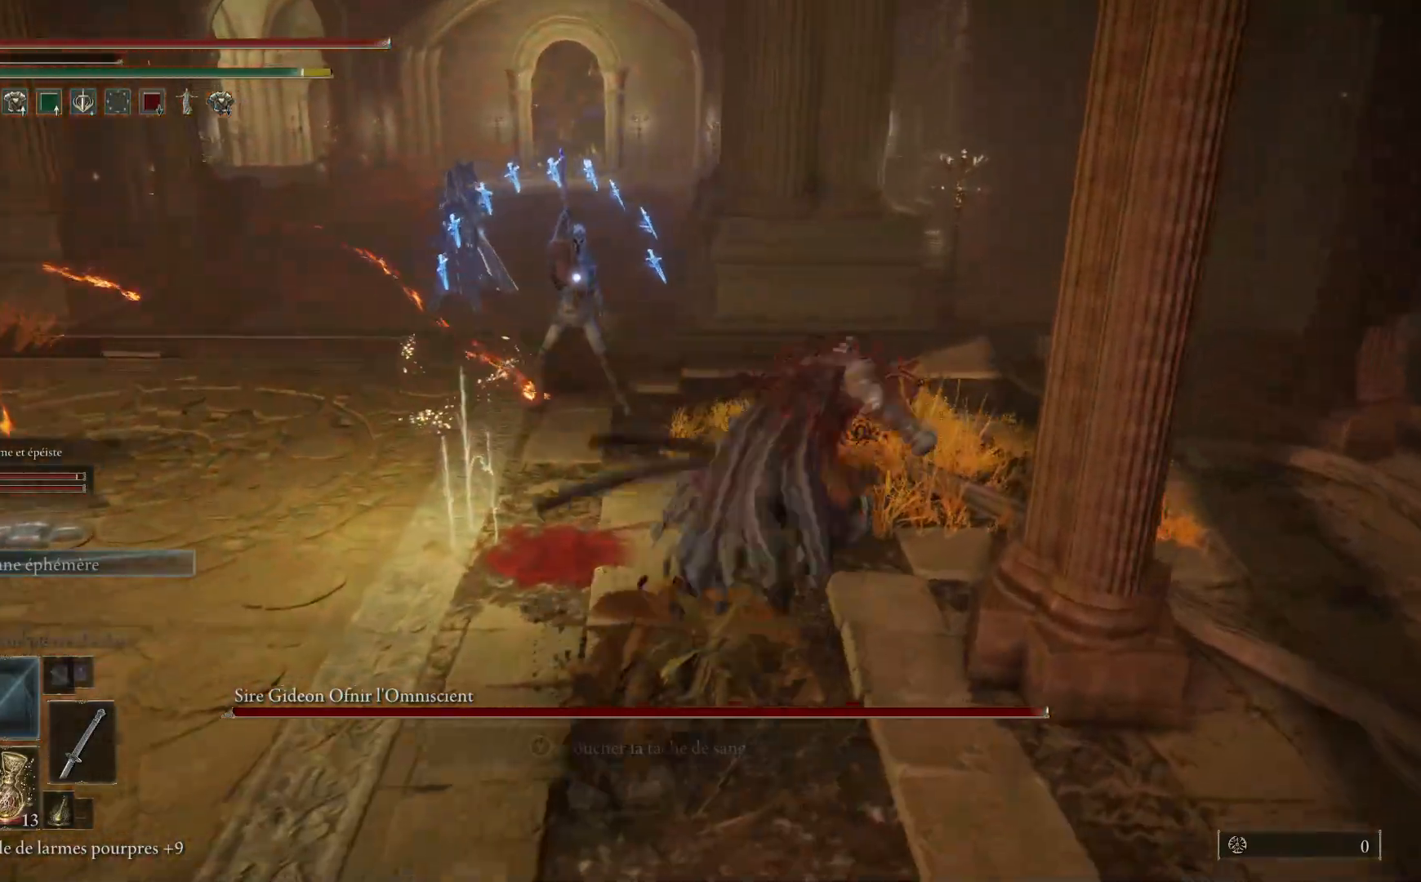
{"buttons": [], "left_stick": "up-right", "right_stick": "center", "events": []}
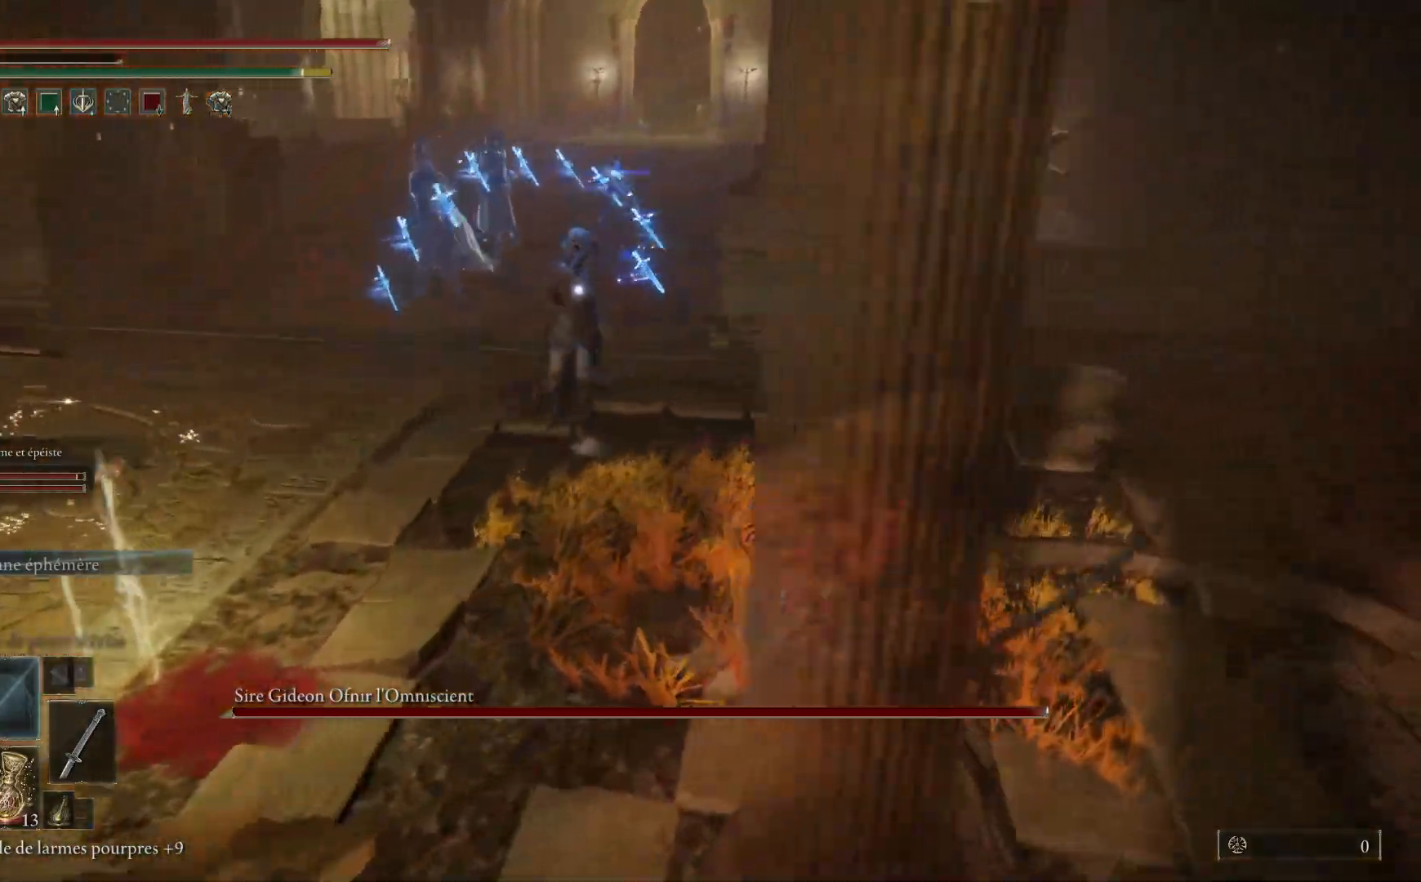
{"buttons": ["B"], "left_stick": "up-right", "right_stick": "center", "events": [[367, "B", "down"]]}
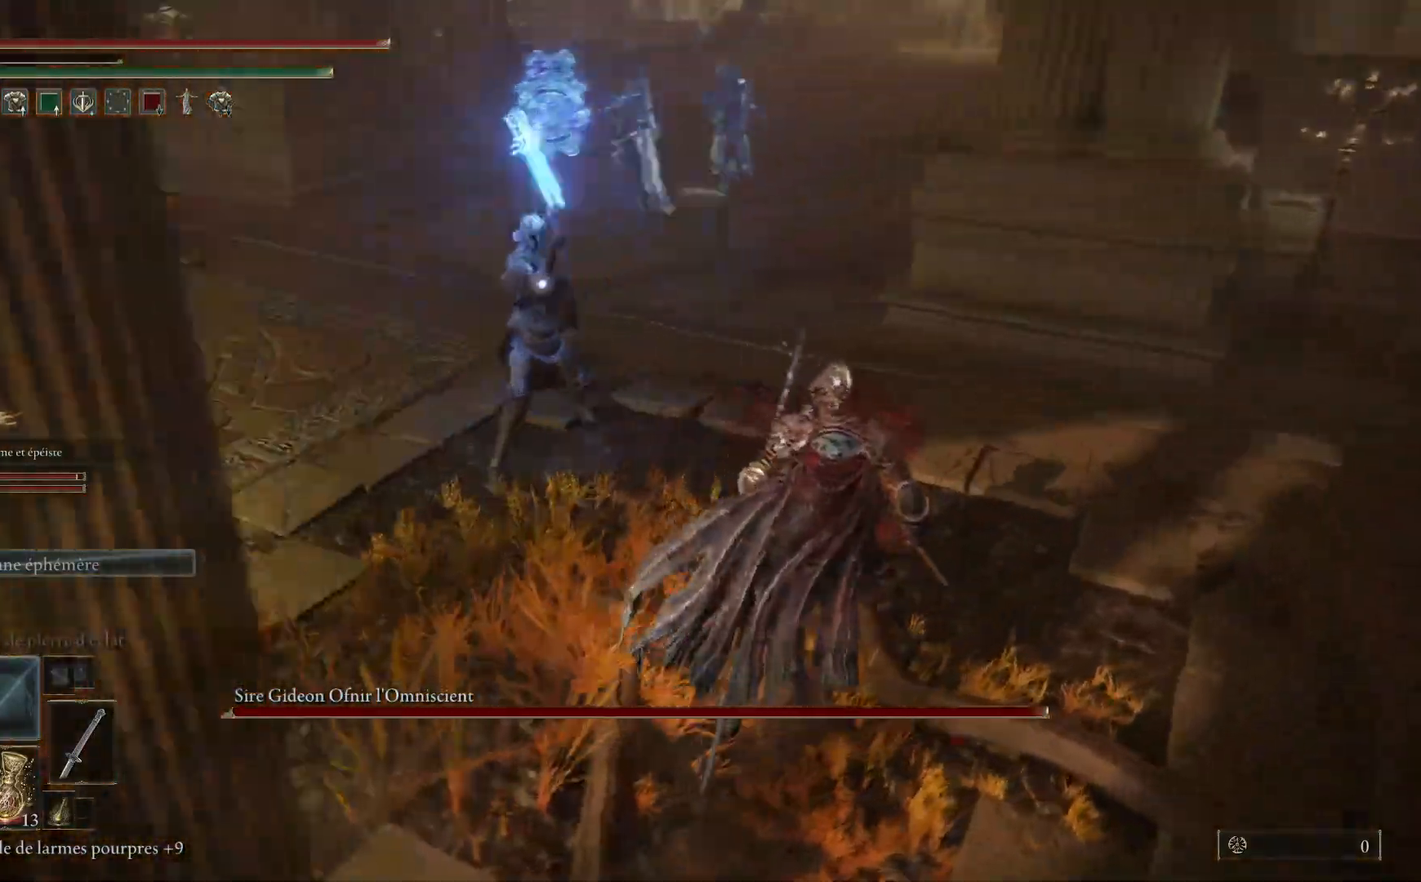
{"buttons": [], "left_stick": "up-right", "right_stick": "center", "events": [[67, "B", "up"]]}
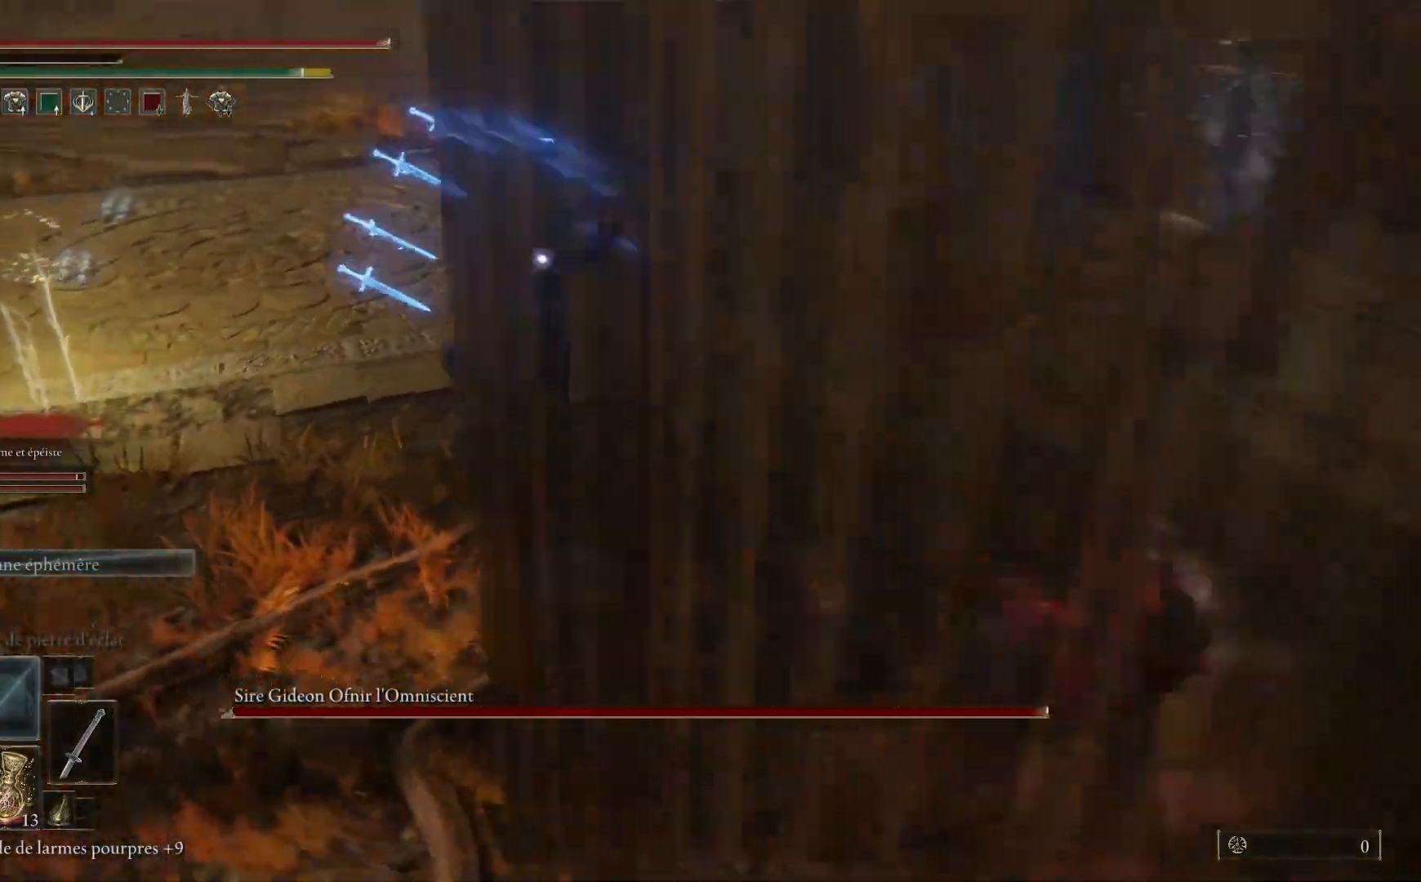
{"buttons": [], "left_stick": "up-right", "right_stick": "center", "events": [[117, "B", "down"], [283, "B", "up"]]}
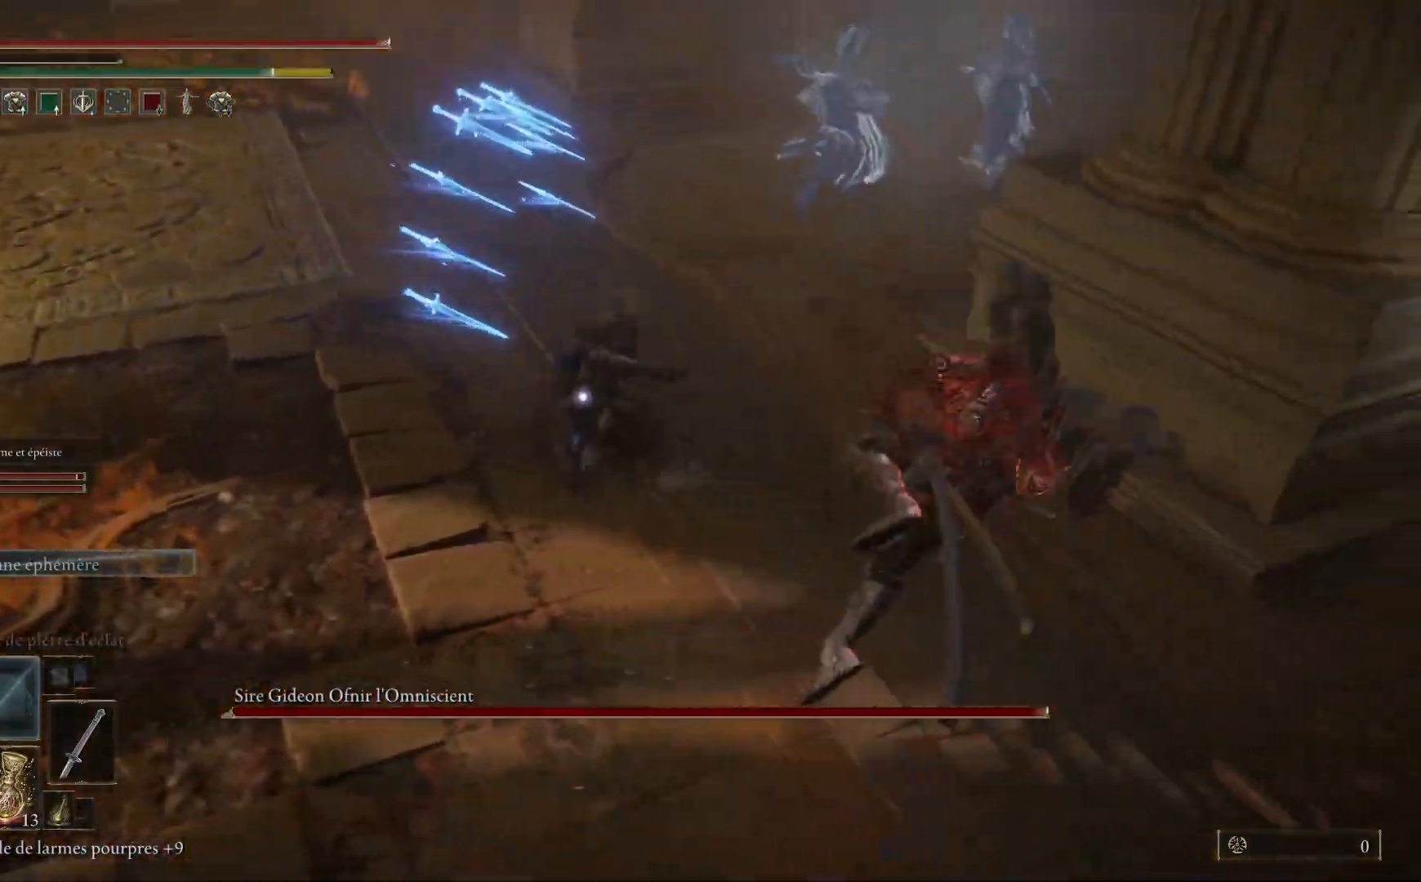
{"buttons": ["B"], "left_stick": "right", "right_stick": "center", "events": [[300, "B", "down"], [400, "left_stick", "right"]]}